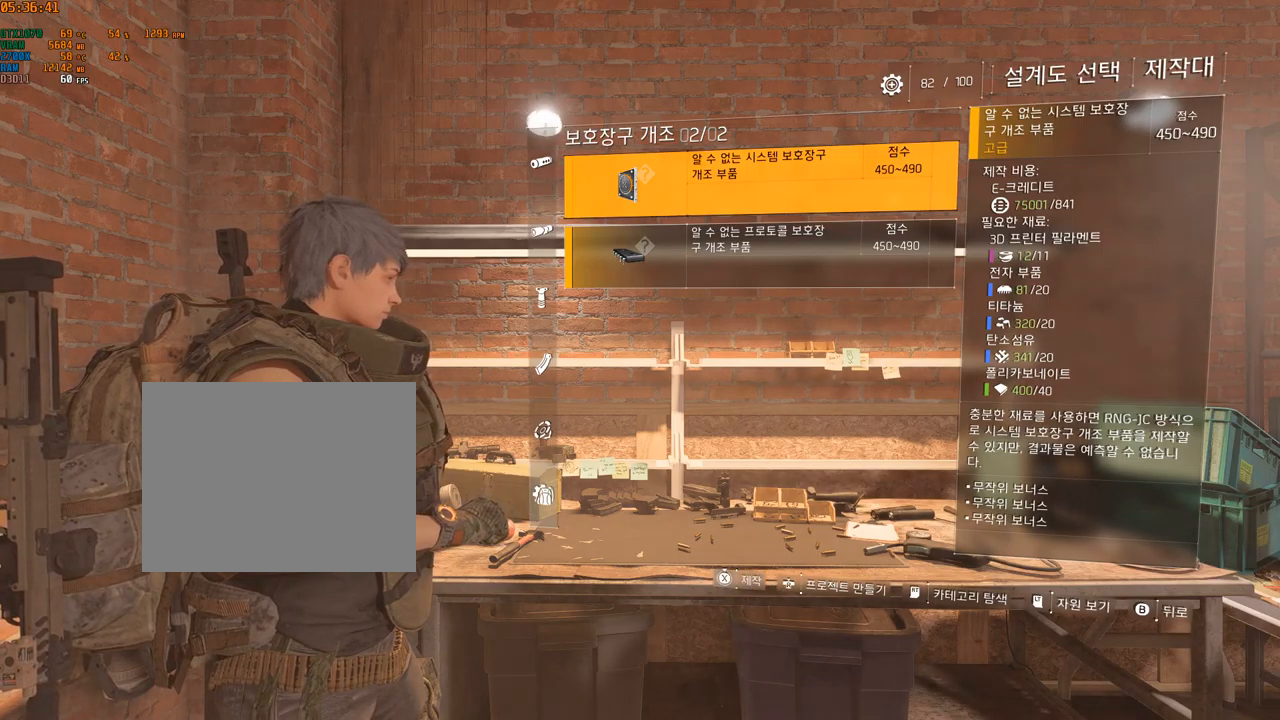
Gameplay with a controller (Xbox layout); each line is a JSON object with the inputs held at the frame after it (dt_ms = milliseconds from this image to that frame). "events" lists button and stick changes between this image and that frame as [ms after this image, input, new state], when the widget could be followed in between. Not read: DPAD_DOWN DPAD_LEFT DPAD_RIGHT DPAD_UP HOME L1 L2 L3 R1 R2 R3 other_buttons right_stick.
{"dt_ms": 500, "buttons": [], "left_stick": "center", "events": [[133, "B", "down"], [250, "B", "up"]]}
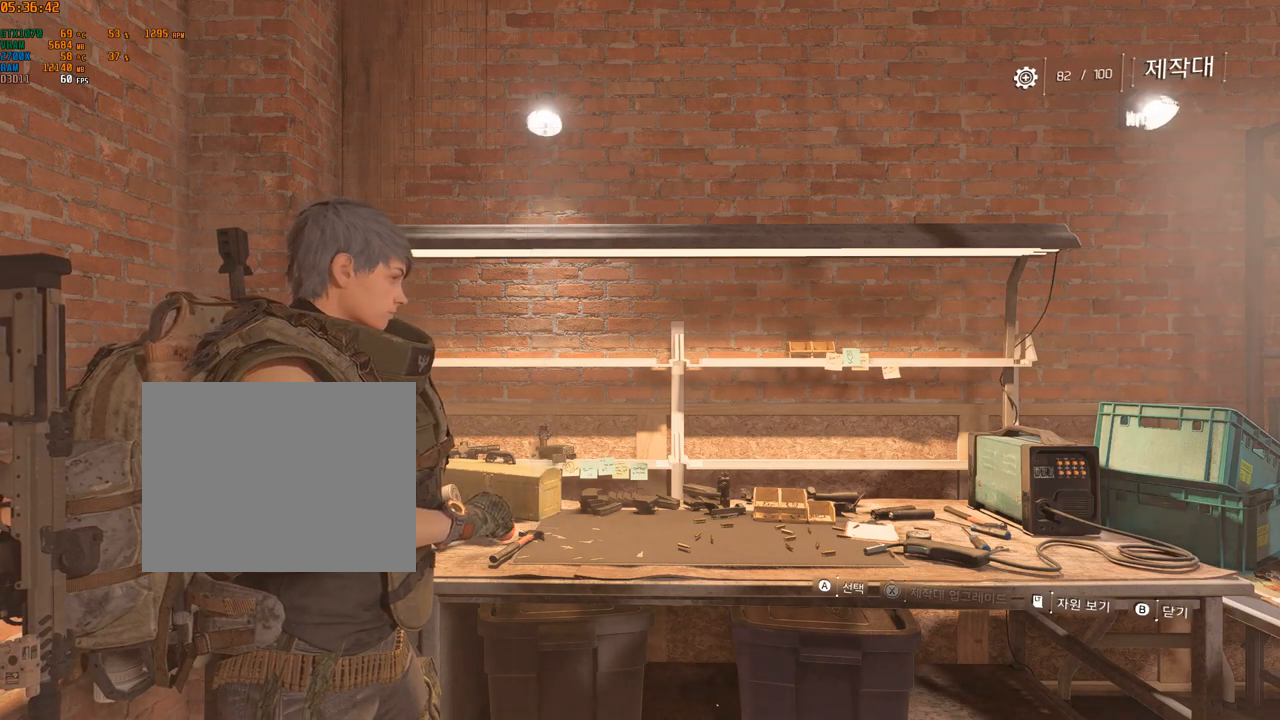
{"dt_ms": 500, "buttons": [], "left_stick": "center", "events": []}
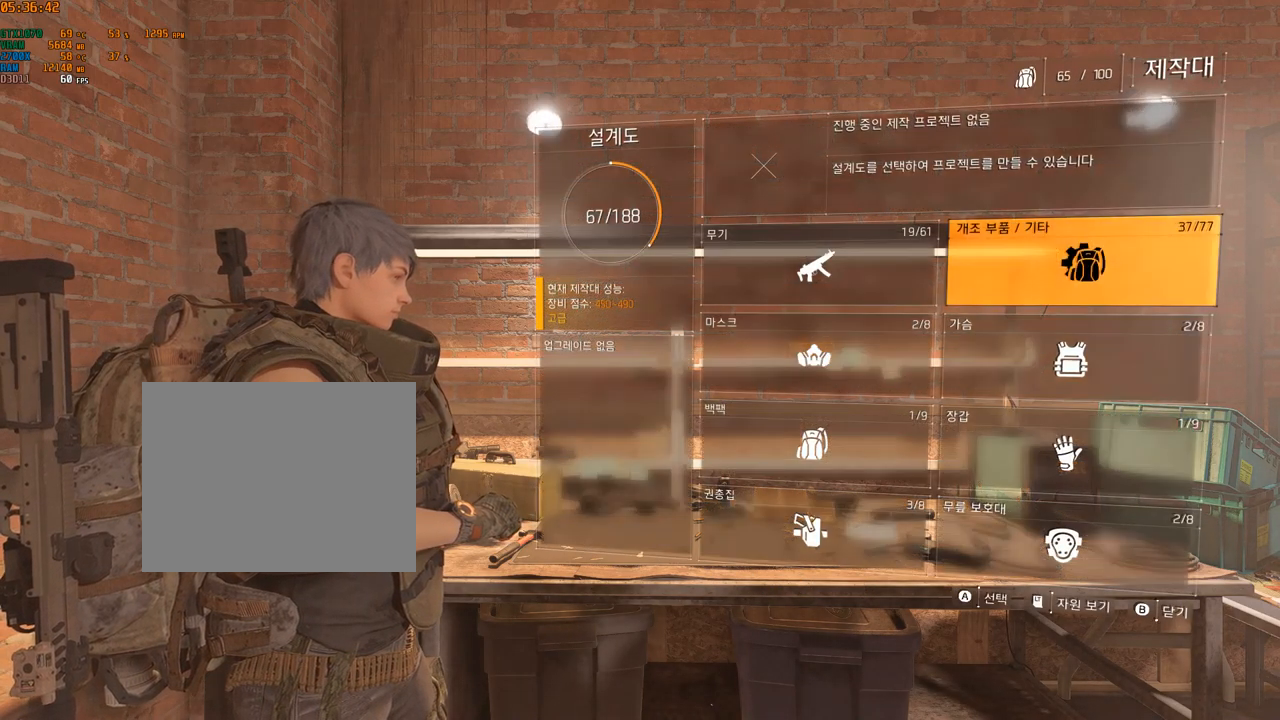
{"dt_ms": 500, "buttons": [], "left_stick": "center", "events": []}
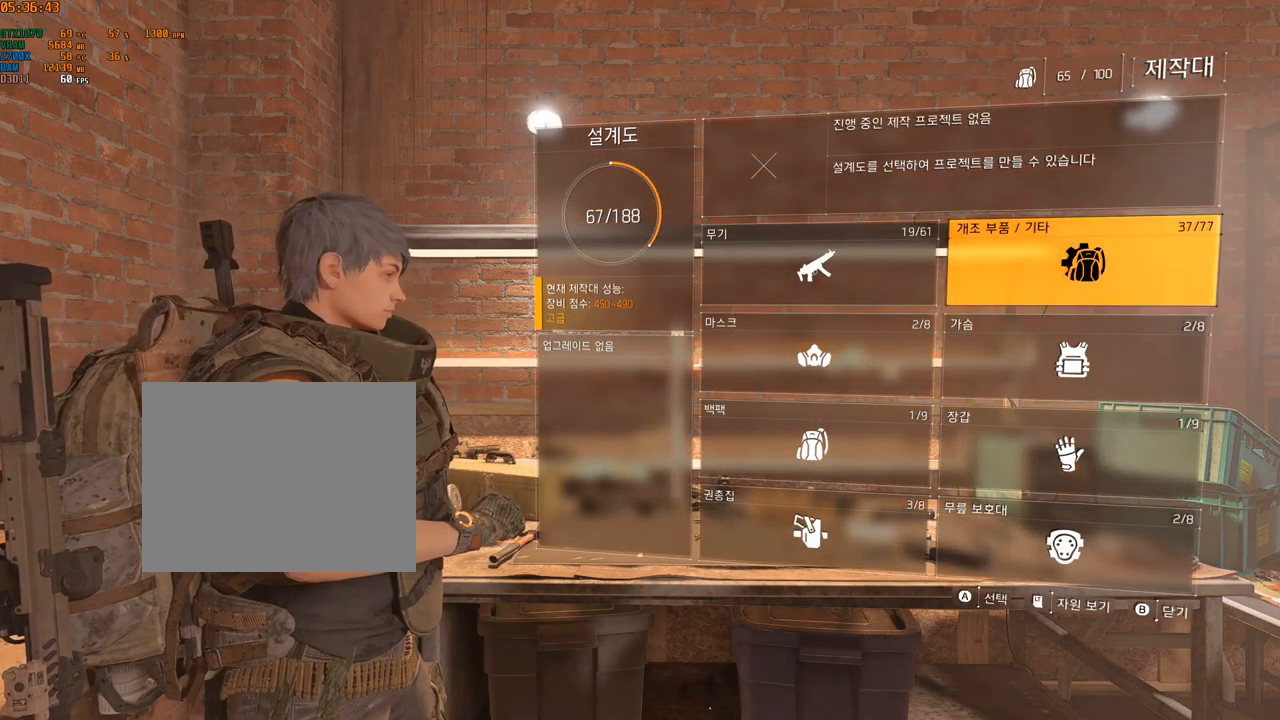
{"dt_ms": 500, "buttons": [], "left_stick": "center", "events": []}
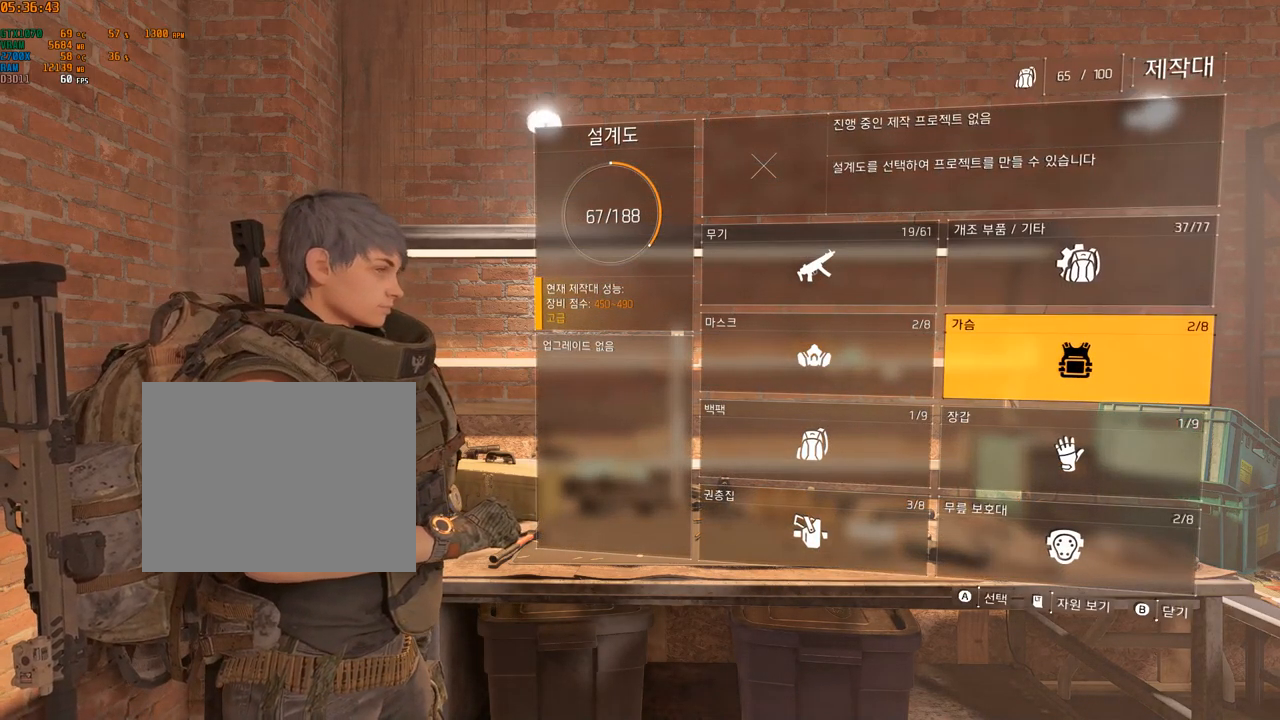
{"dt_ms": 500, "buttons": [], "left_stick": "center", "events": []}
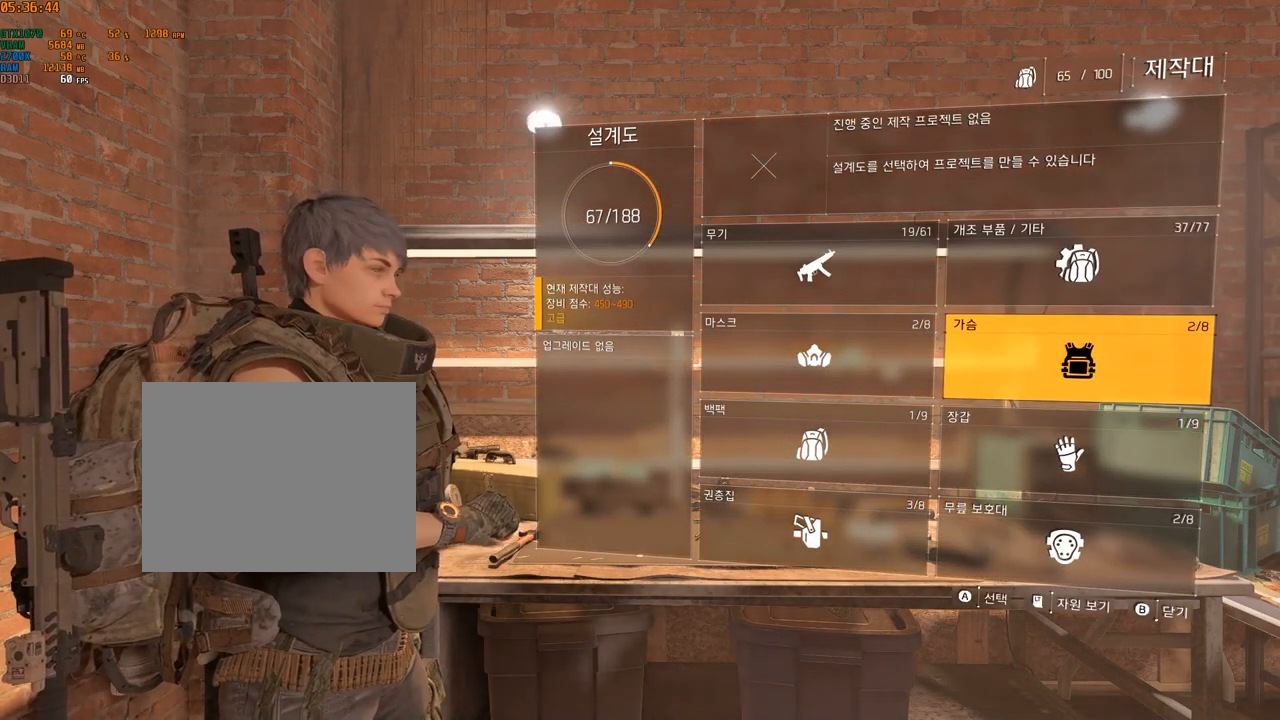
{"dt_ms": 500, "buttons": [], "left_stick": "center", "events": [[33, "A", "down"], [150, "A", "up"]]}
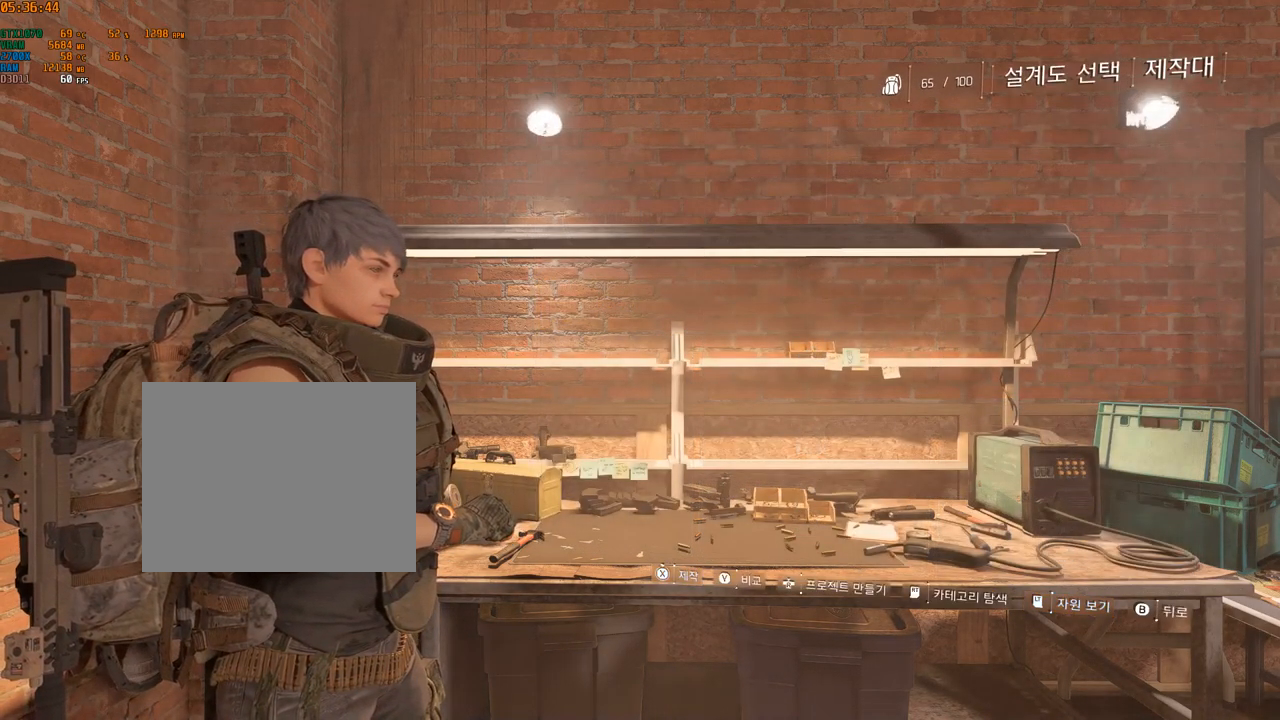
{"dt_ms": 500, "buttons": [], "left_stick": "center", "events": []}
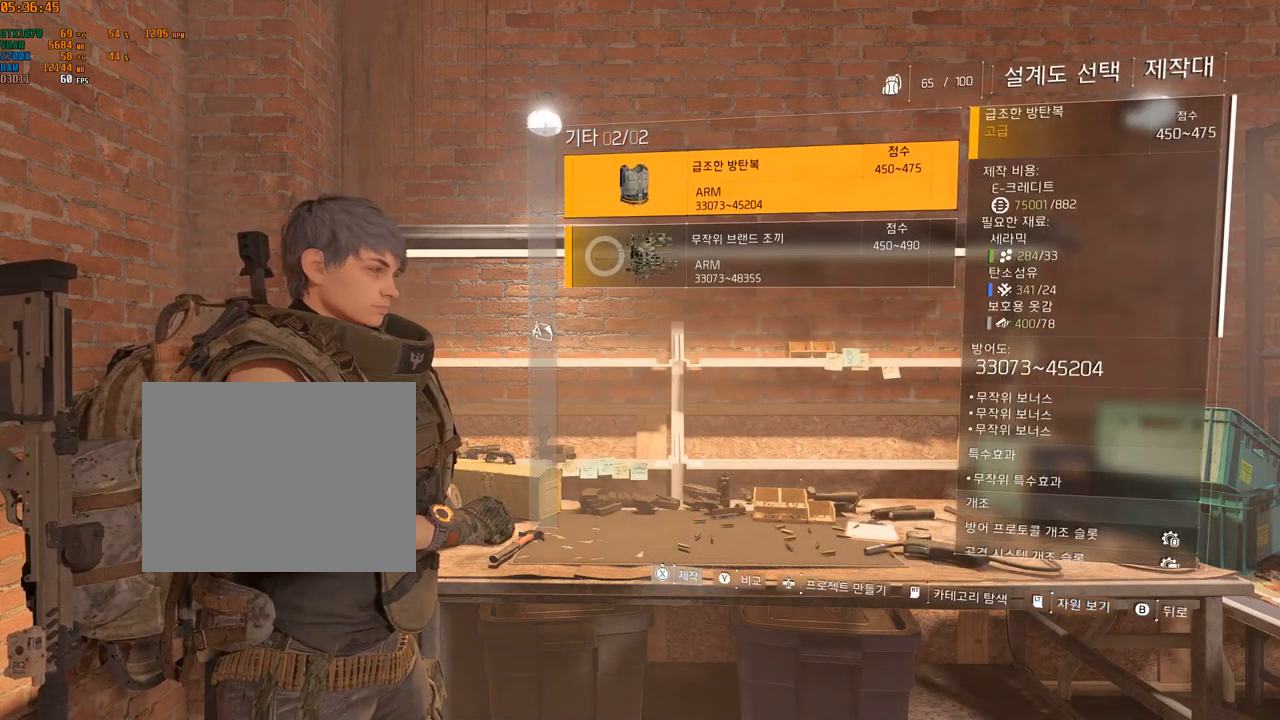
{"dt_ms": 500, "buttons": [], "left_stick": "center", "events": []}
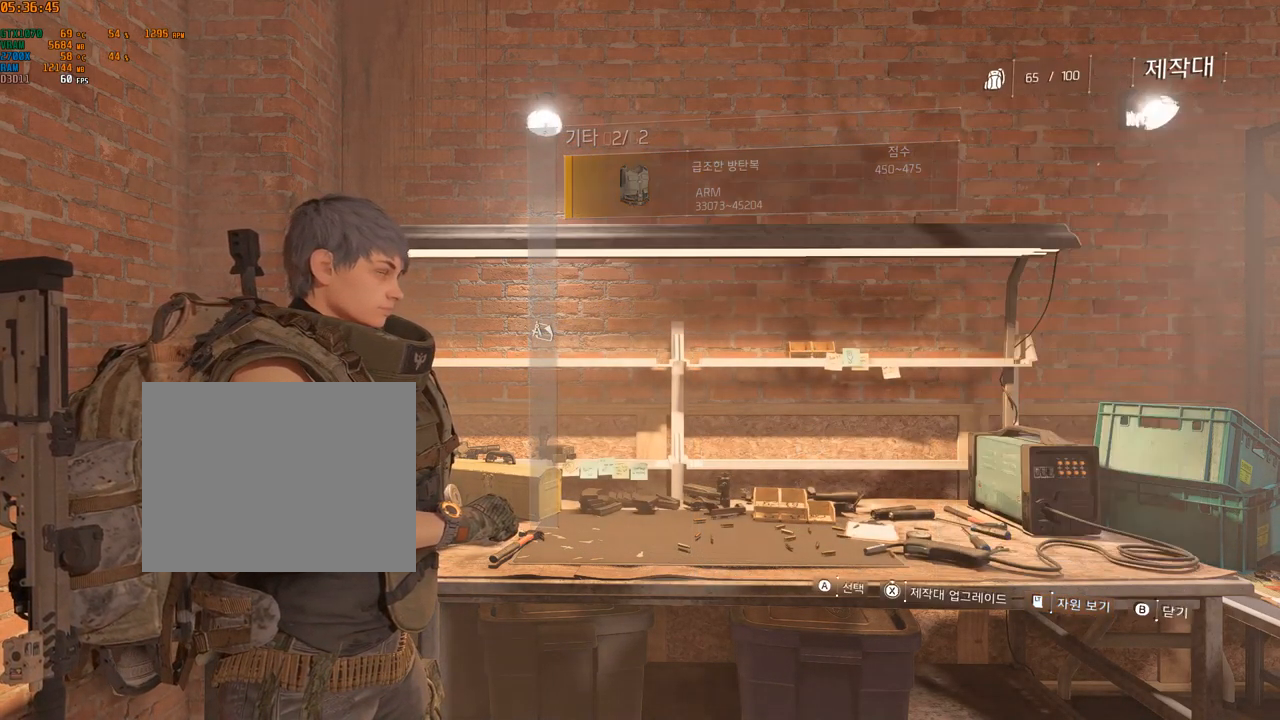
{"dt_ms": 499, "buttons": ["A"], "left_stick": "center", "events": [[449, "A", "down"]]}
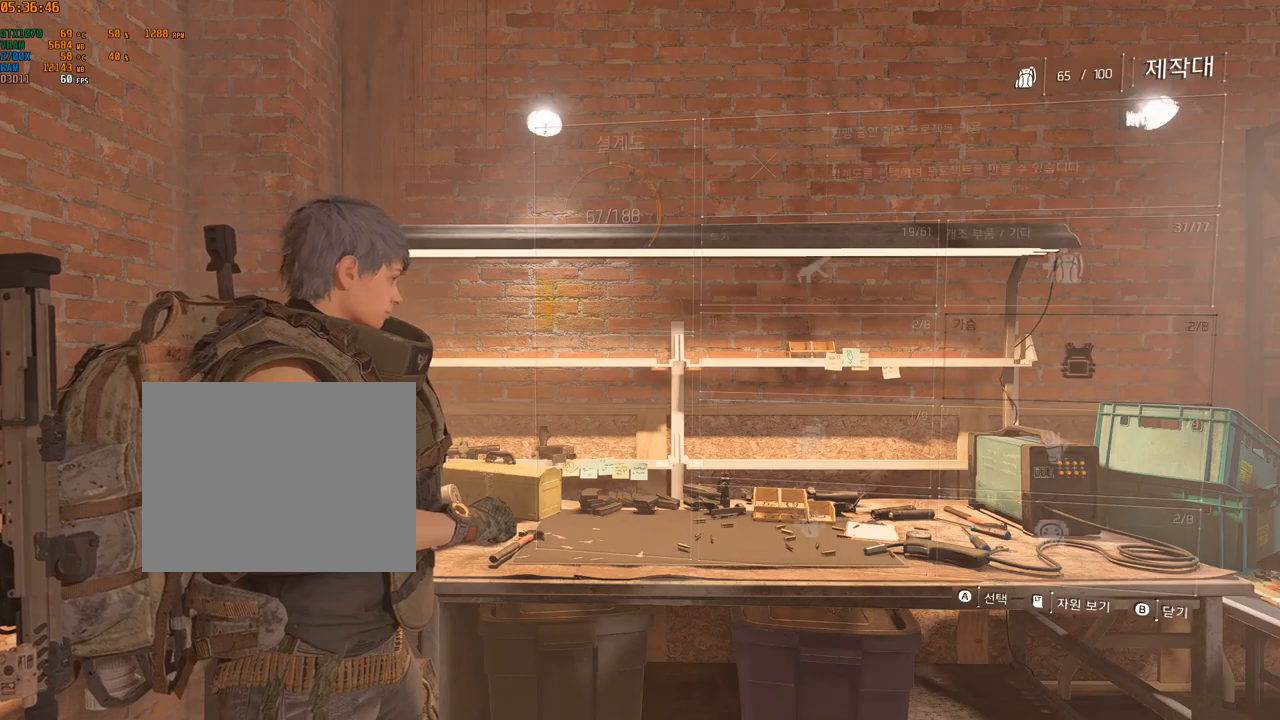
{"dt_ms": 500, "buttons": [], "left_stick": "center", "events": [[50, "A", "up"]]}
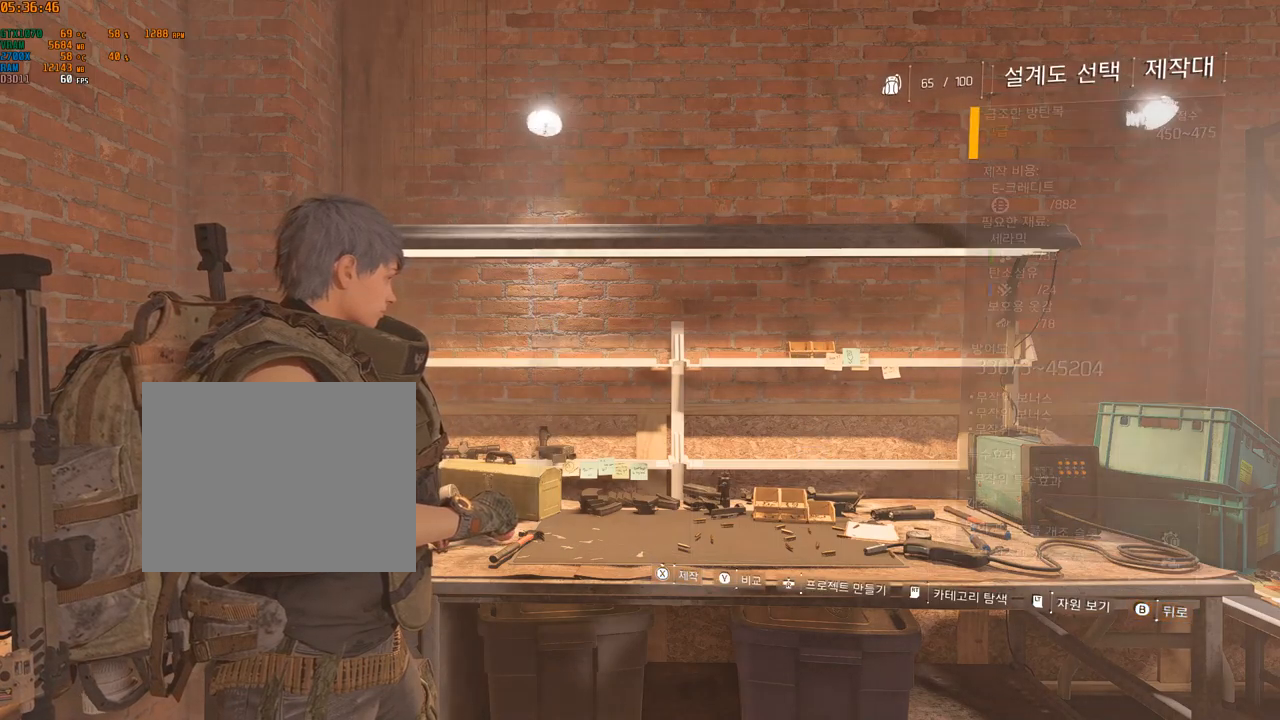
{"dt_ms": 500, "buttons": [], "left_stick": "center", "events": []}
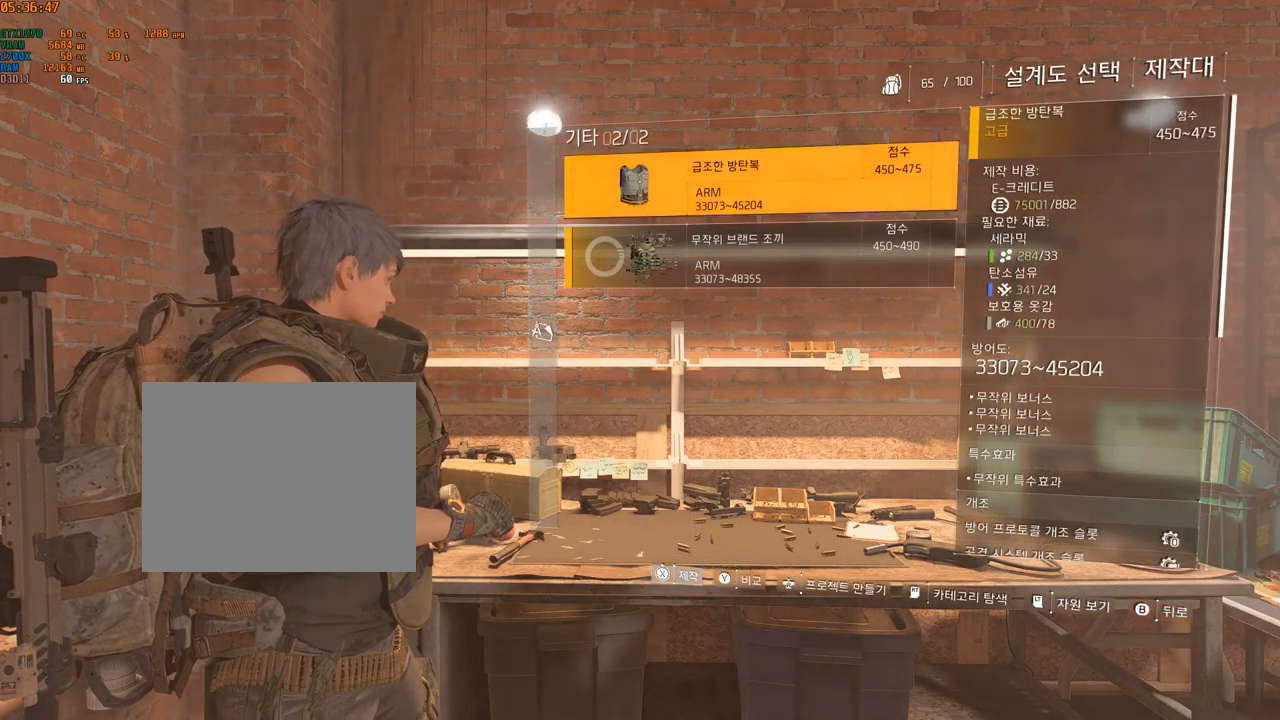
{"dt_ms": 500, "buttons": [], "left_stick": "center", "events": [[100, "B", "down"], [217, "B", "up"]]}
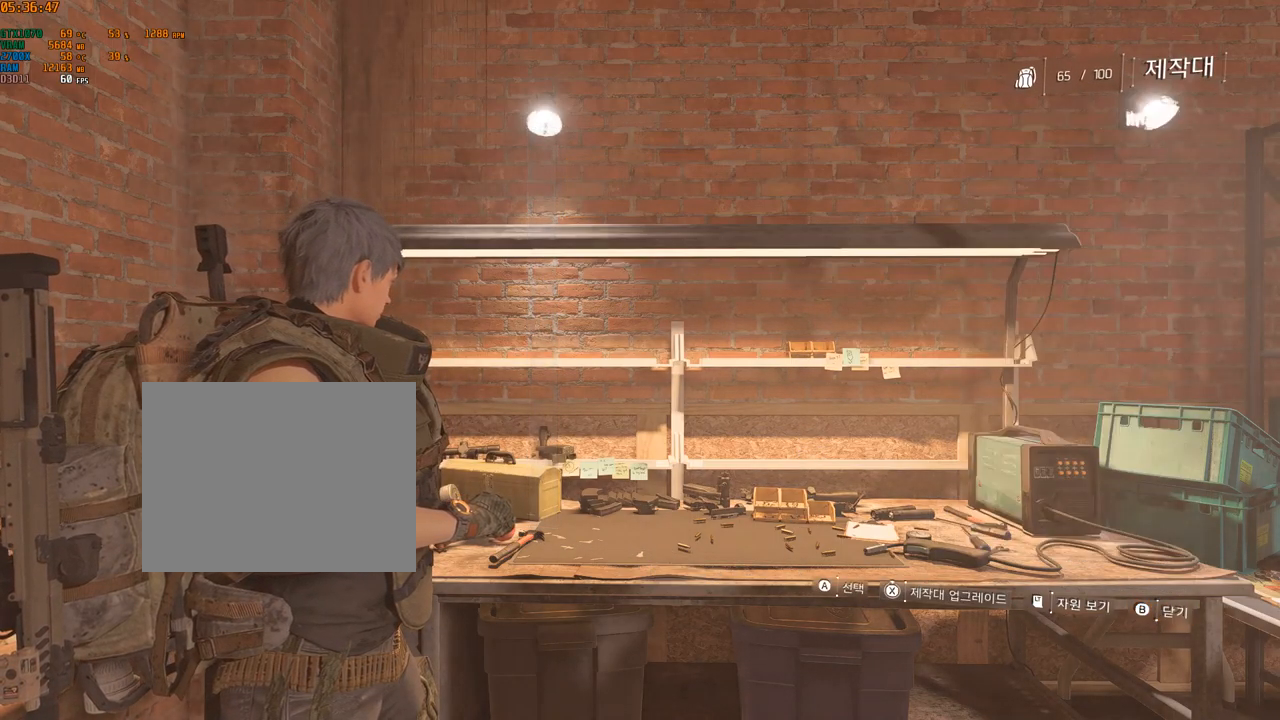
{"dt_ms": 500, "buttons": [], "left_stick": "center", "events": []}
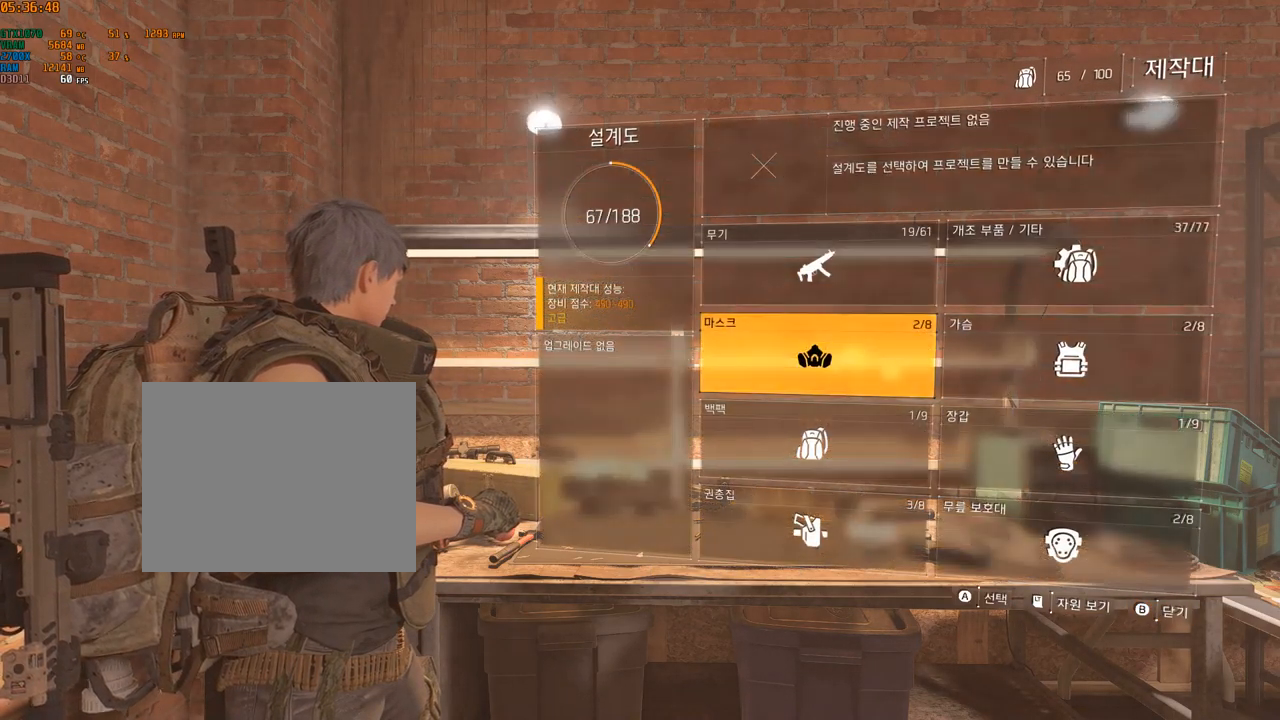
{"dt_ms": 500, "buttons": [], "left_stick": "center", "events": [[367, "A", "down"], [484, "A", "up"]]}
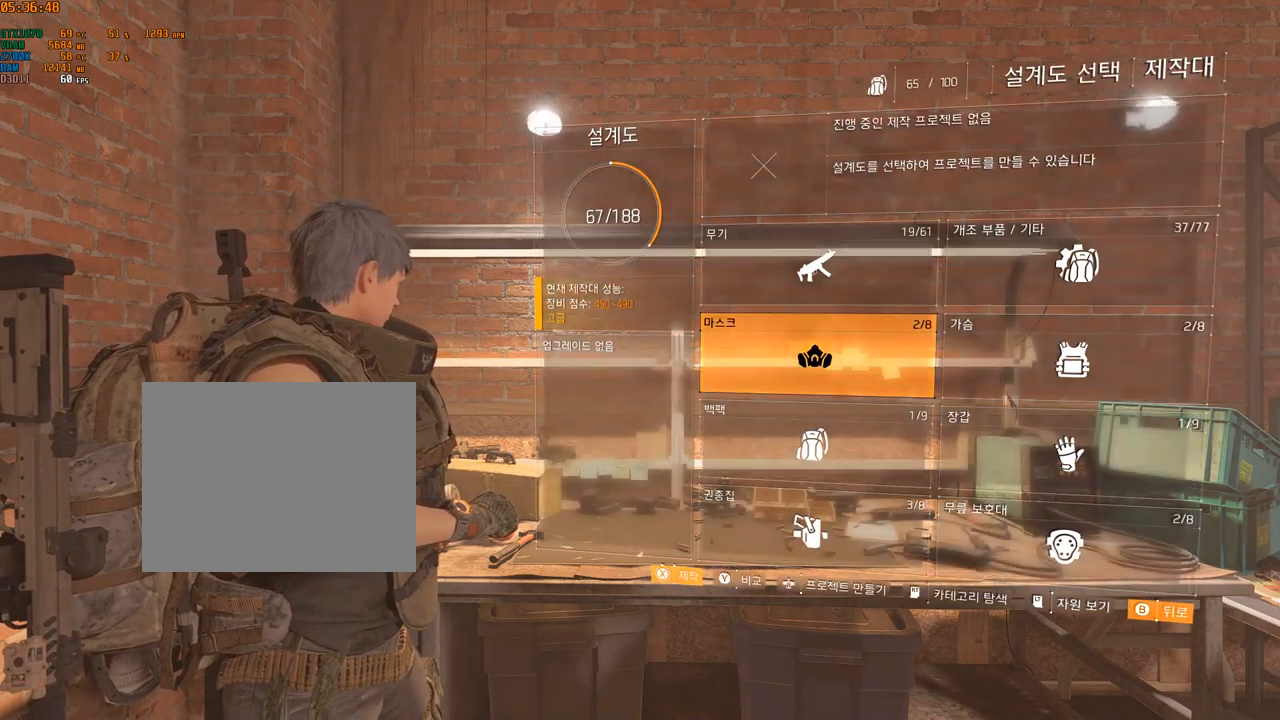
{"dt_ms": 500, "buttons": [], "left_stick": "center", "events": []}
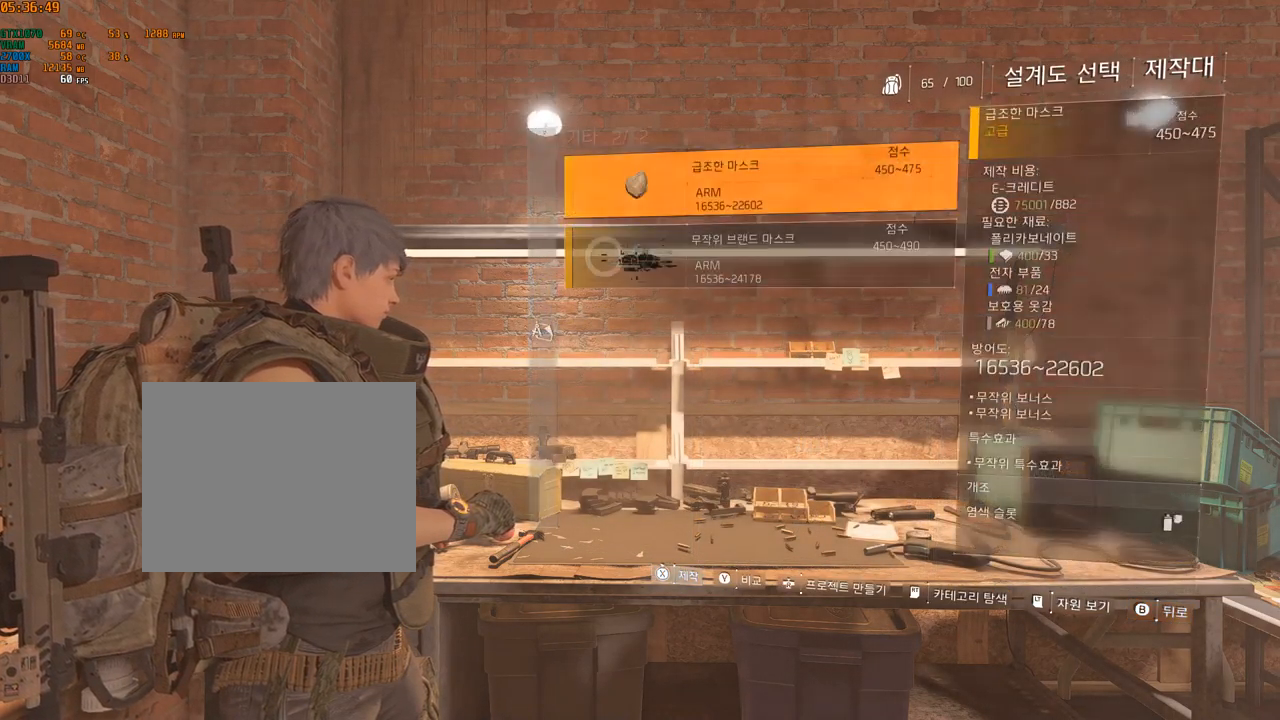
{"dt_ms": 500, "buttons": [], "left_stick": "center", "events": [[317, "B", "down"], [417, "B", "up"]]}
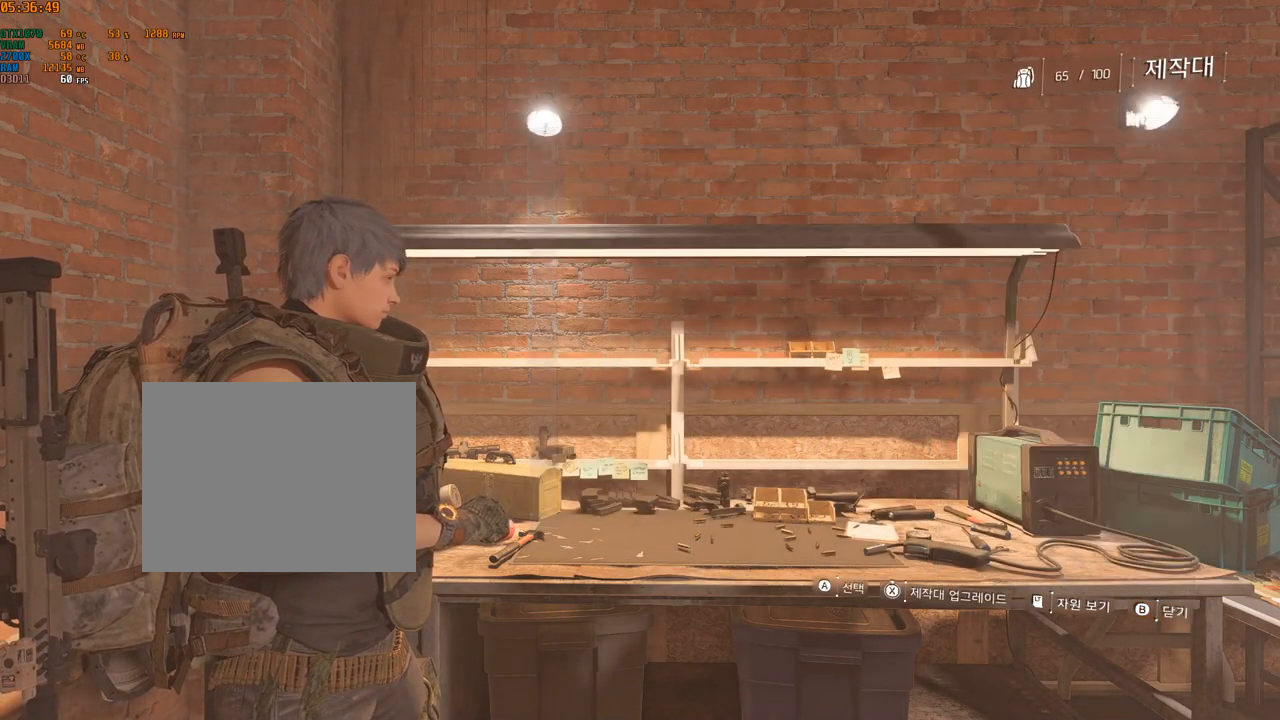
{"dt_ms": 500, "buttons": [], "left_stick": "center", "events": []}
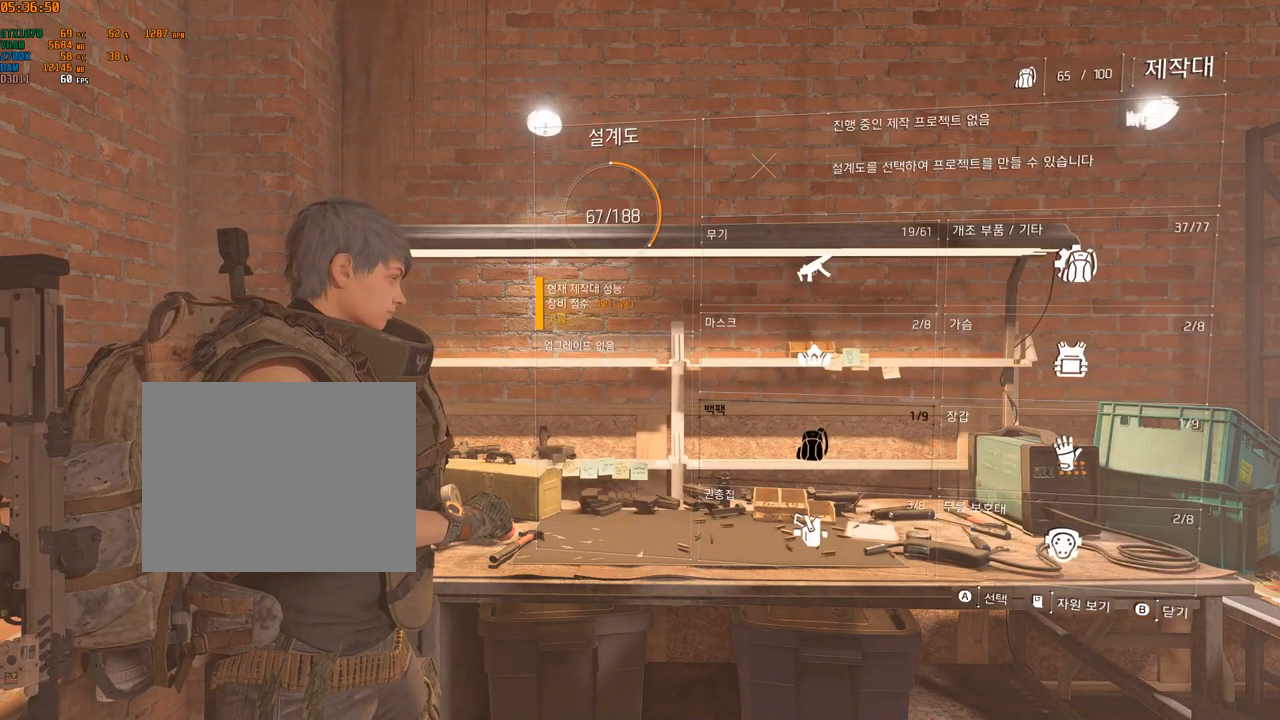
{"dt_ms": 500, "buttons": ["A"], "left_stick": "center", "events": [[500, "A", "down"]]}
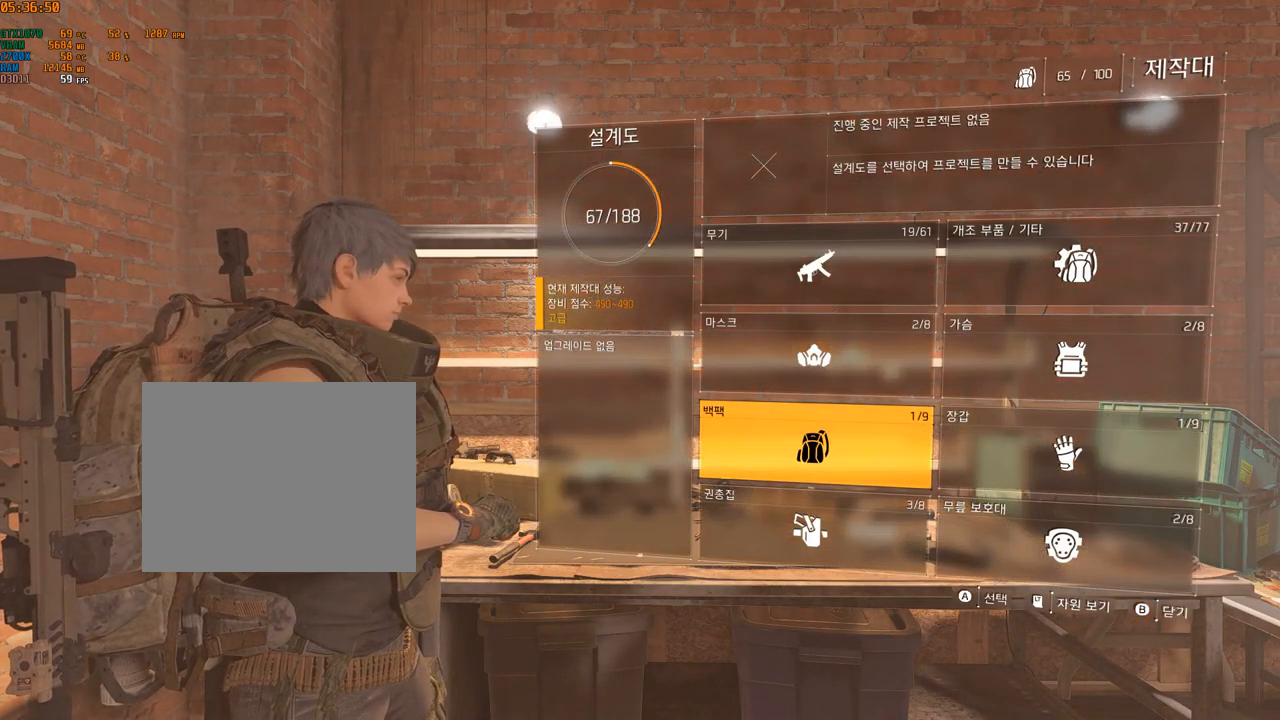
{"dt_ms": 501, "buttons": [], "left_stick": "center", "events": [[150, "A", "up"]]}
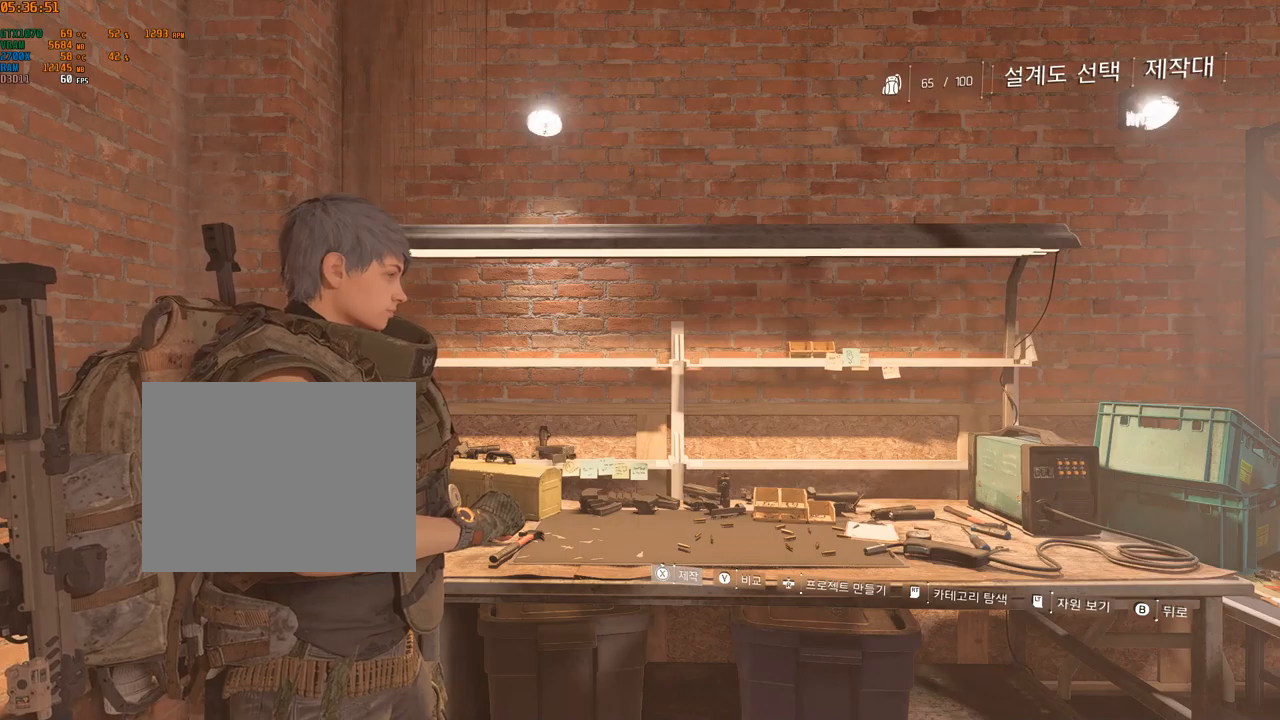
{"dt_ms": 500, "buttons": ["B"], "left_stick": "center", "events": [[450, "B", "down"]]}
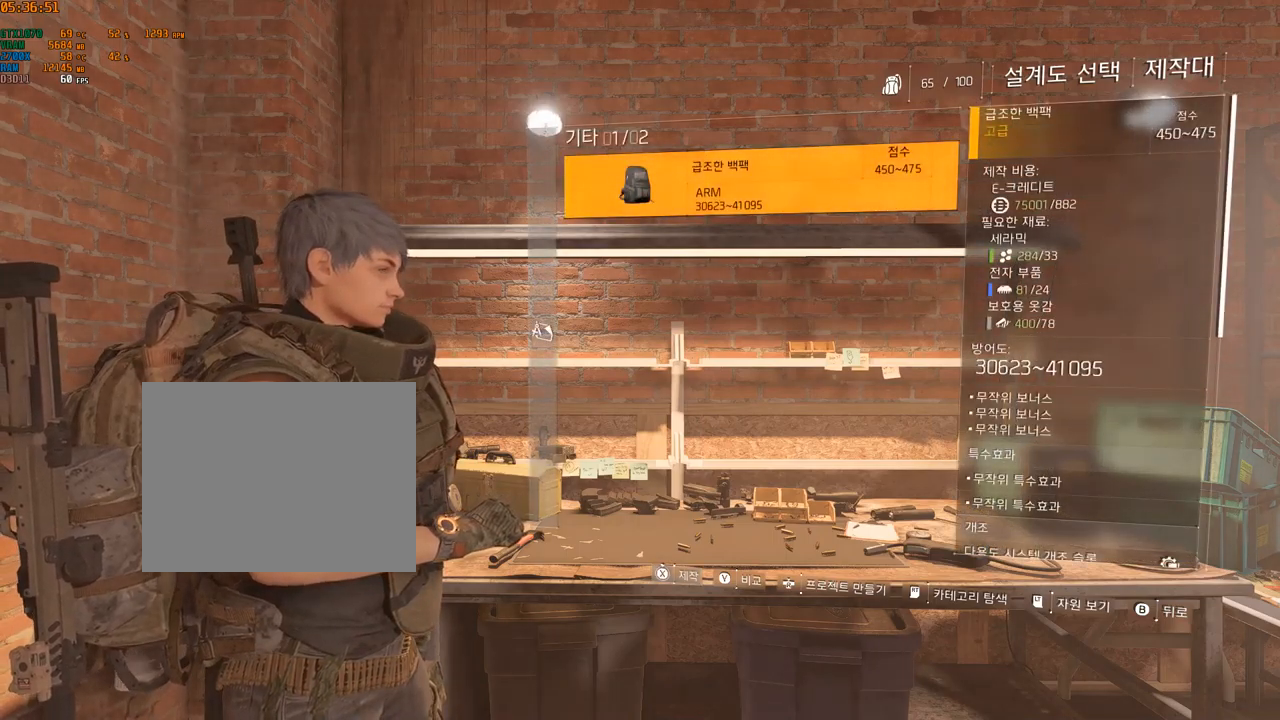
{"dt_ms": 500, "buttons": [], "left_stick": "center", "events": [[83, "B", "up"]]}
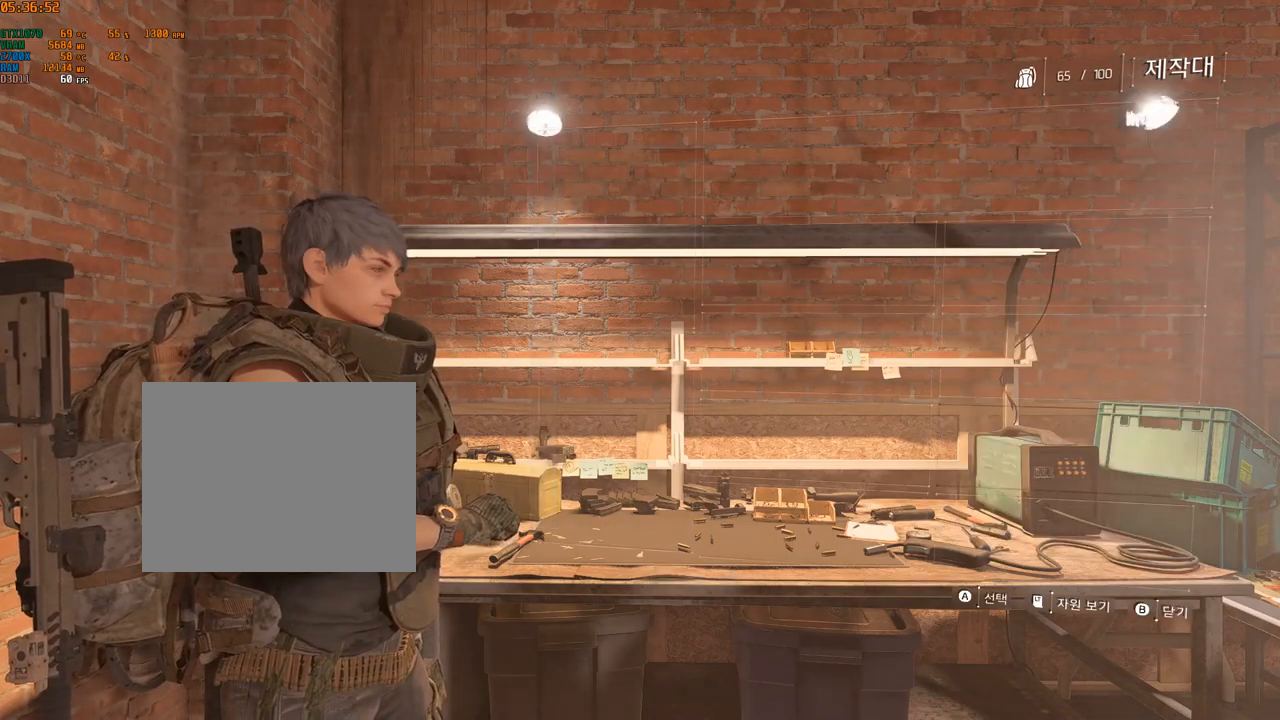
{"dt_ms": 500, "buttons": [], "left_stick": "center", "events": [[350, "A", "down"], [466, "A", "up"]]}
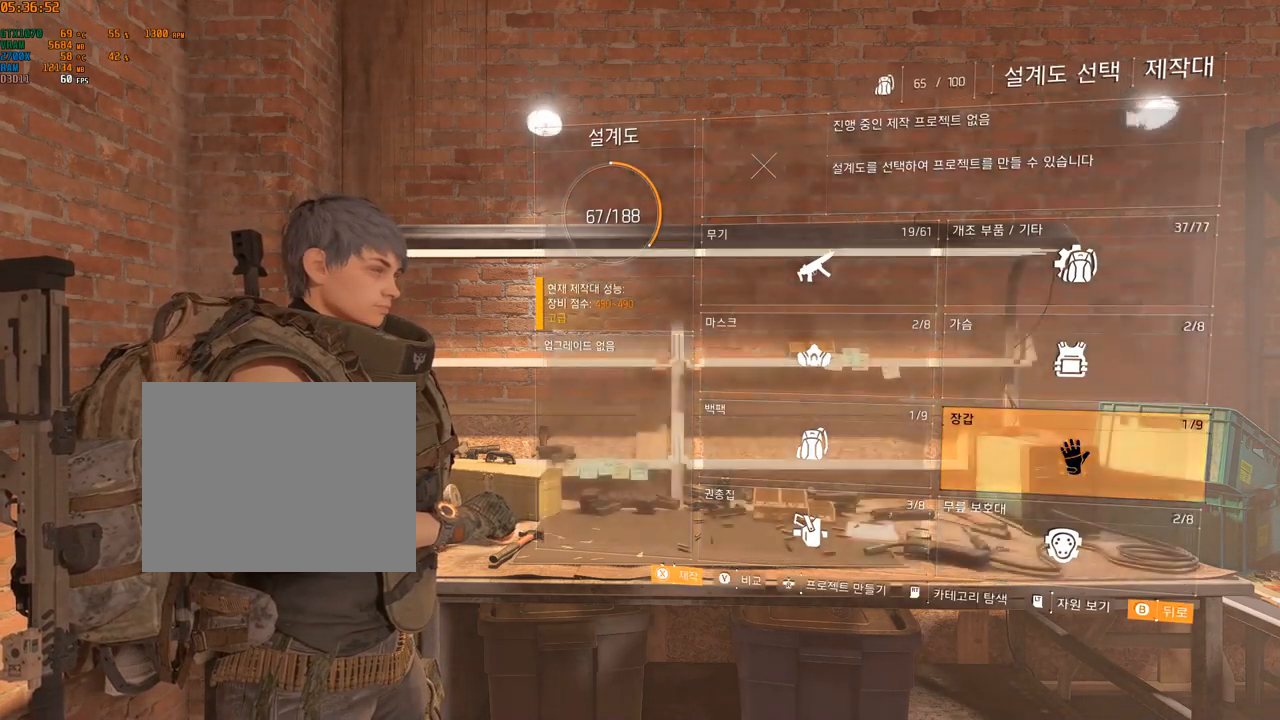
{"dt_ms": 500, "buttons": [], "left_stick": "center", "events": []}
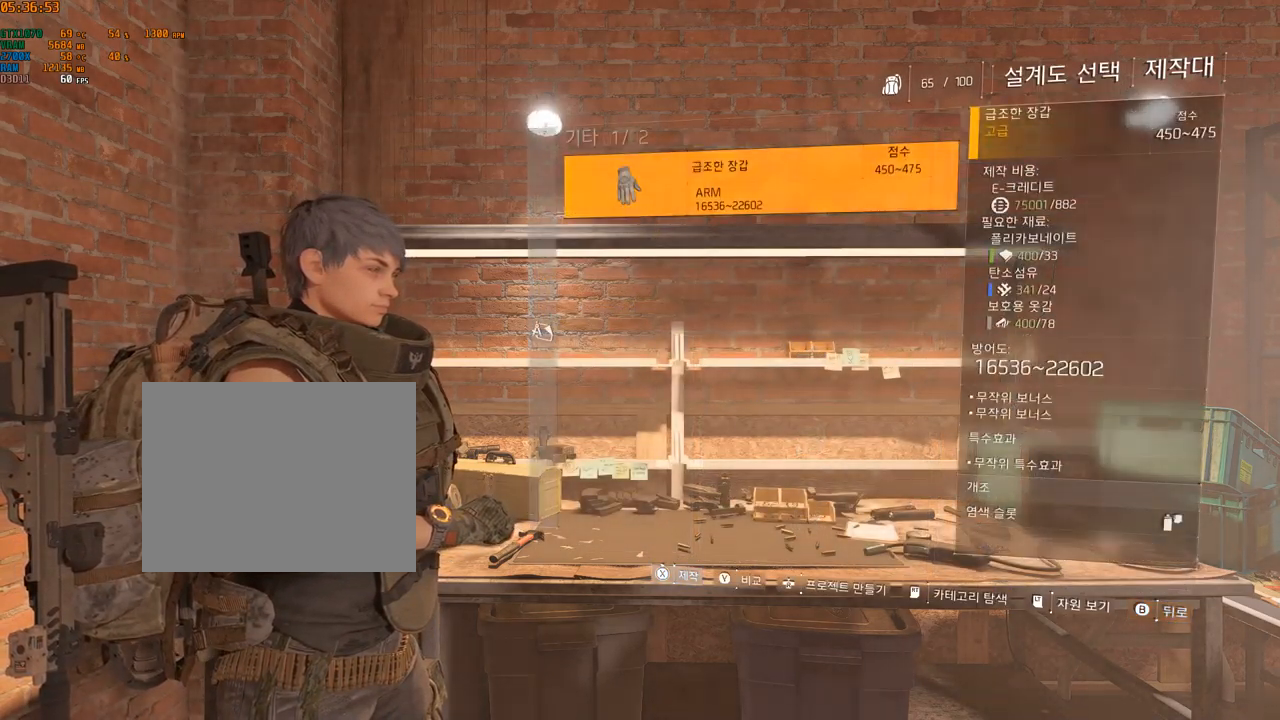
{"dt_ms": 500, "buttons": [], "left_stick": "center", "events": []}
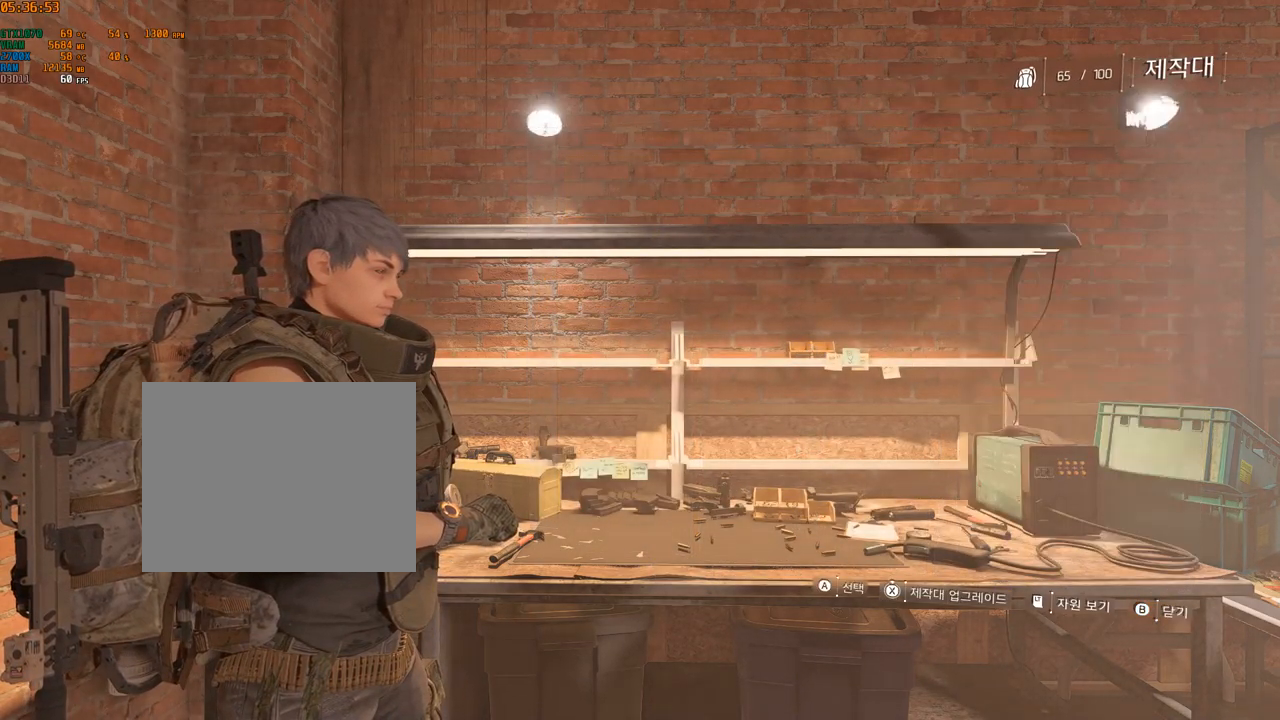
{"dt_ms": 500, "buttons": [], "left_stick": "center", "events": []}
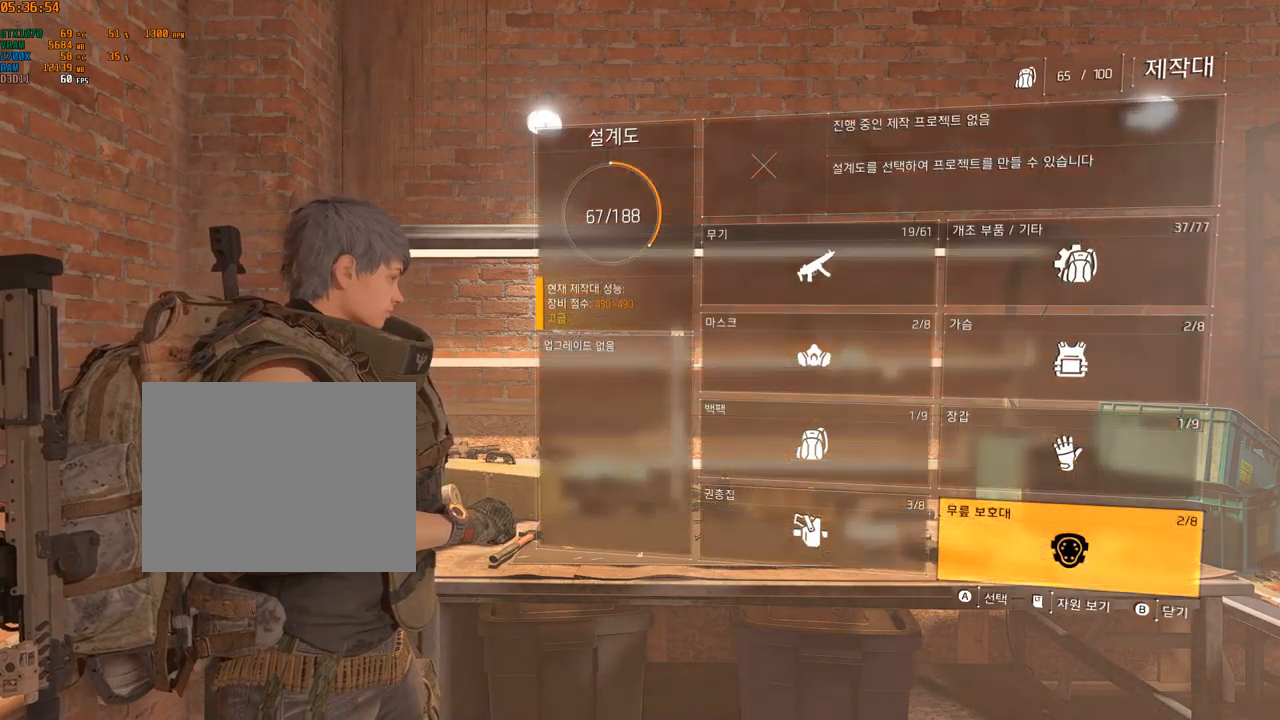
{"dt_ms": 500, "buttons": ["A"], "left_stick": "center", "events": [[383, "A", "down"]]}
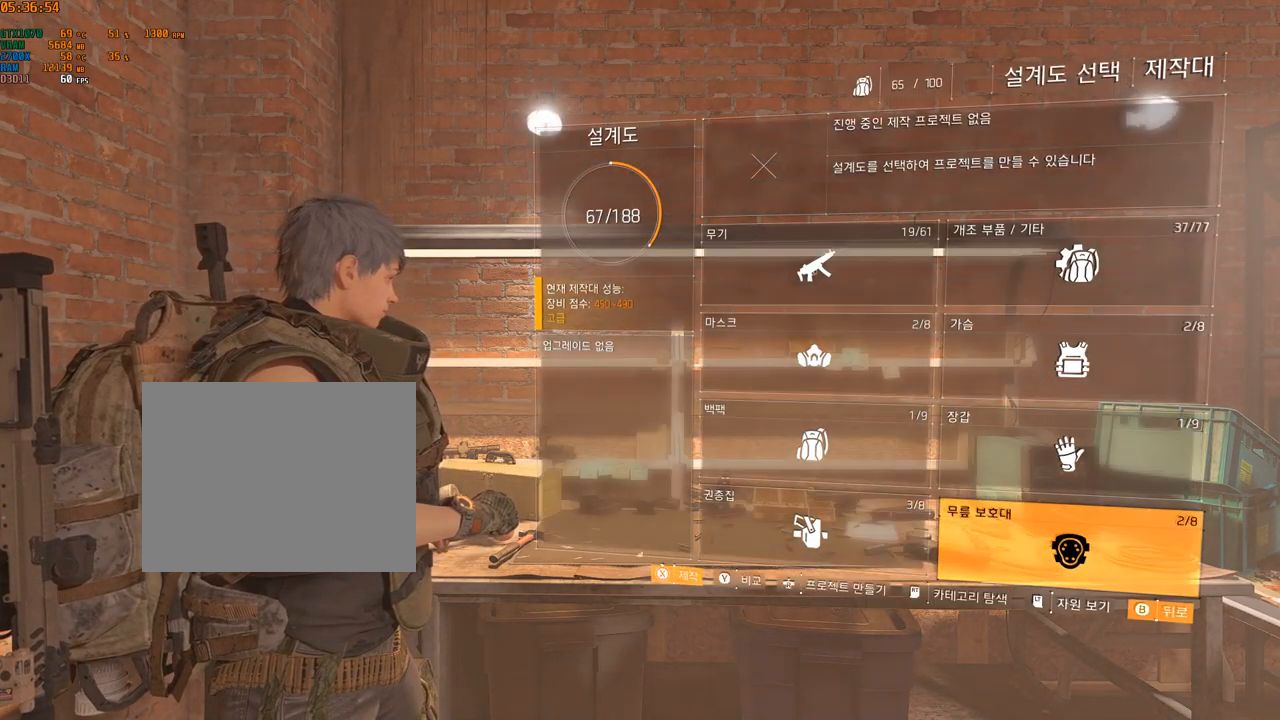
{"dt_ms": 500, "buttons": [], "left_stick": "center", "events": [[16, "A", "up"]]}
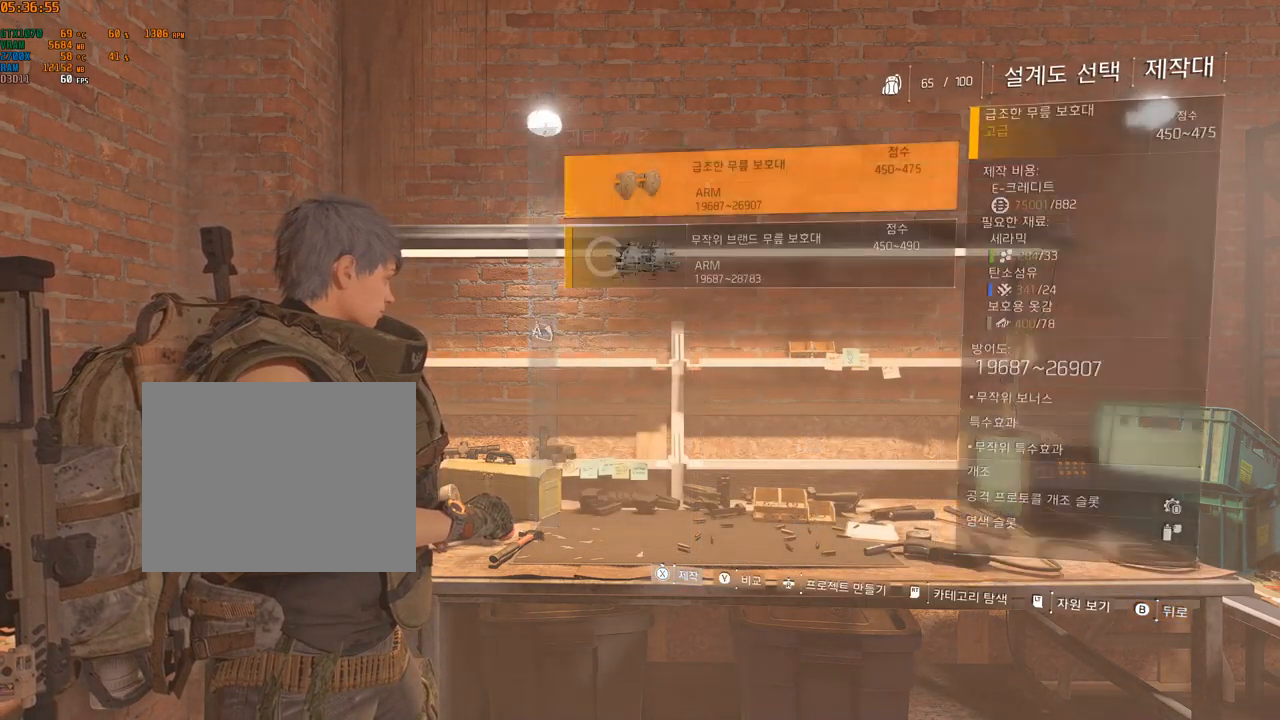
{"dt_ms": 500, "buttons": [], "left_stick": "center", "events": [[266, "B", "down"], [400, "B", "up"]]}
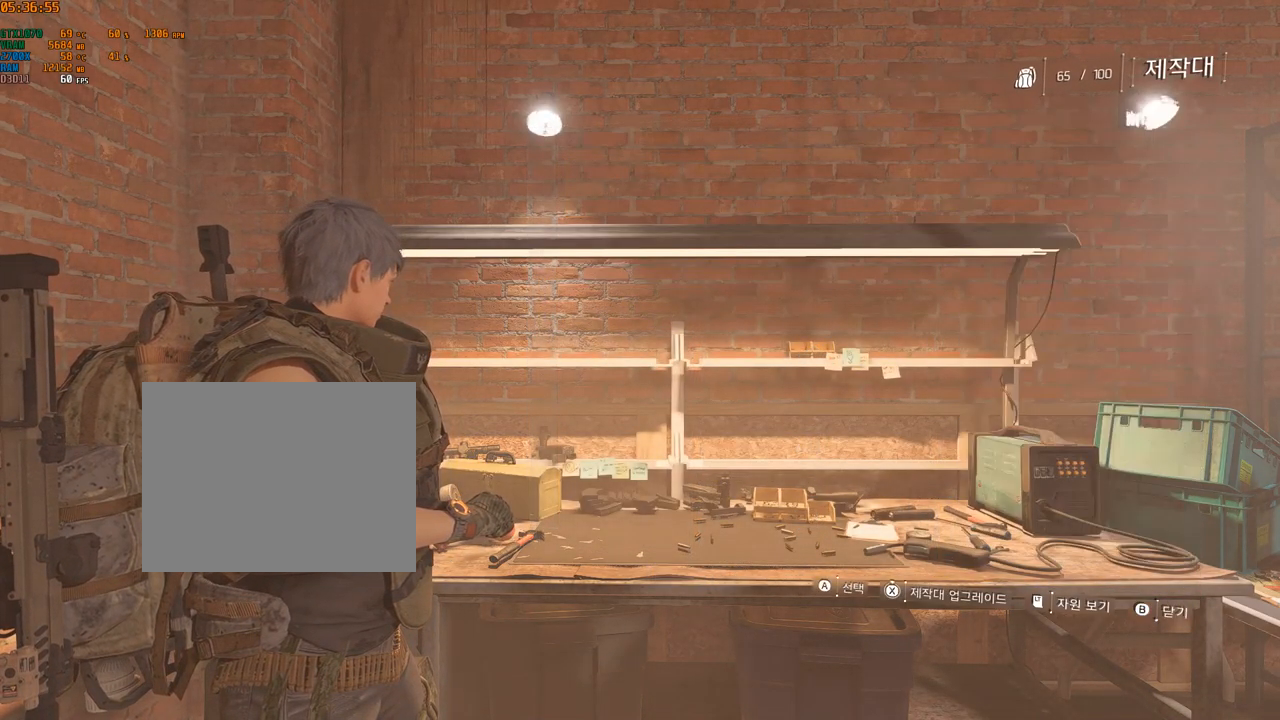
{"dt_ms": 1000, "buttons": [], "left_stick": "center"}
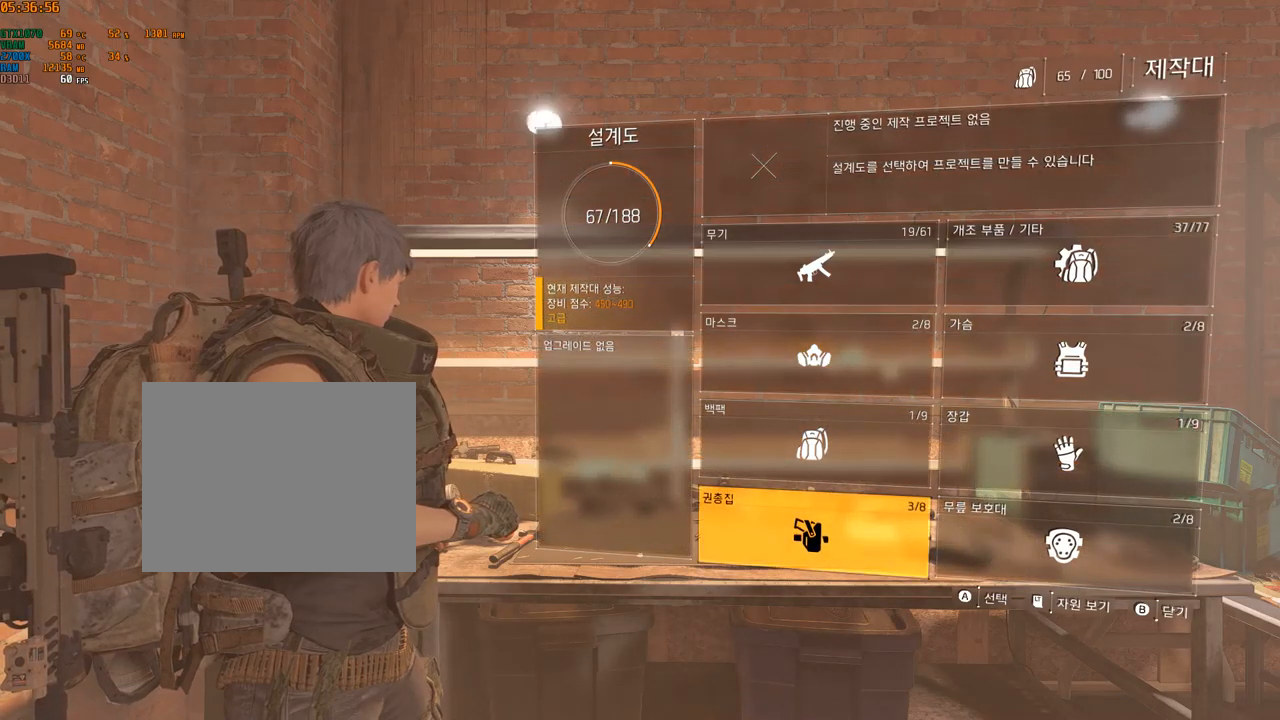
{"dt_ms": 500, "buttons": [], "left_stick": "center", "events": [[83, "A", "down"], [200, "A", "up"]]}